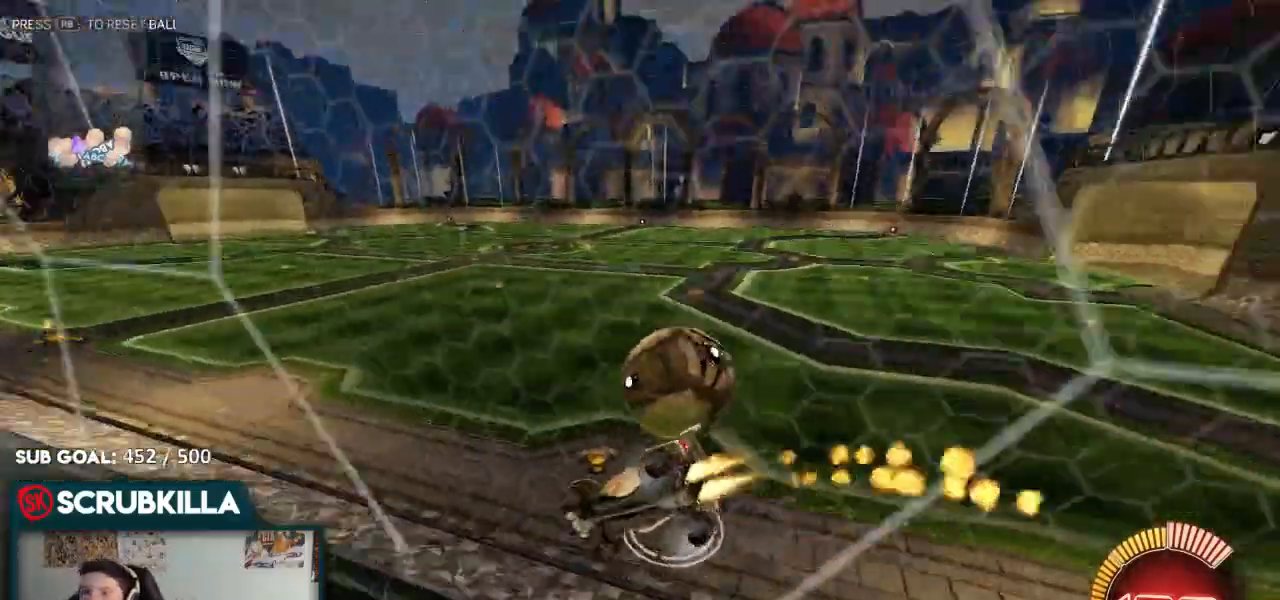
Gameplay with a controller (Xbox layout); each line is a JSON object with the inputs held at the frame after it (dt_ms = milliseconds from this image to that frame). "events" lists button and stick changes between this image and that frame as [ms after this image, input, new state], when the widget could be followed in between.
{"dt_ms": 500, "buttons": ["B", "R2"], "left_stick": "right", "right_stick": "center"}
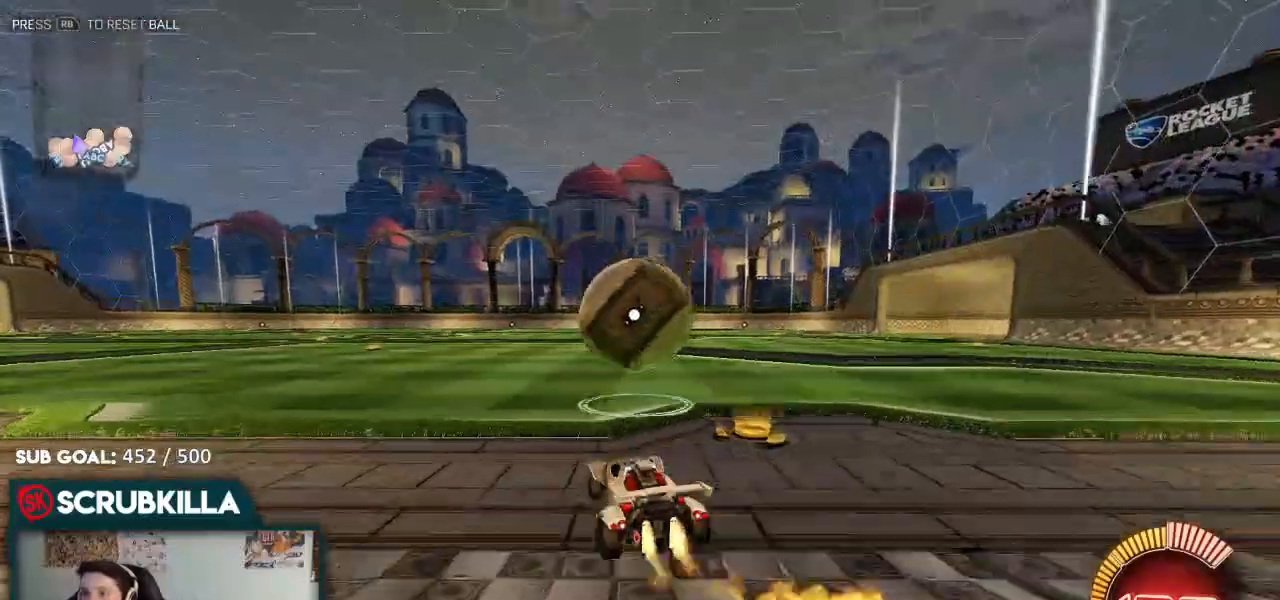
{"dt_ms": 500, "buttons": ["A", "B", "X", "R2"], "left_stick": "down-left", "right_stick": "center", "events": [[17, "A", "down"], [17, "left_stick", "left"], [133, "A", "up"], [183, "left_stick", "up-left"], [250, "A", "down"], [250, "X", "down"], [383, "left_stick", "left"], [500, "left_stick", "down-left"]]}
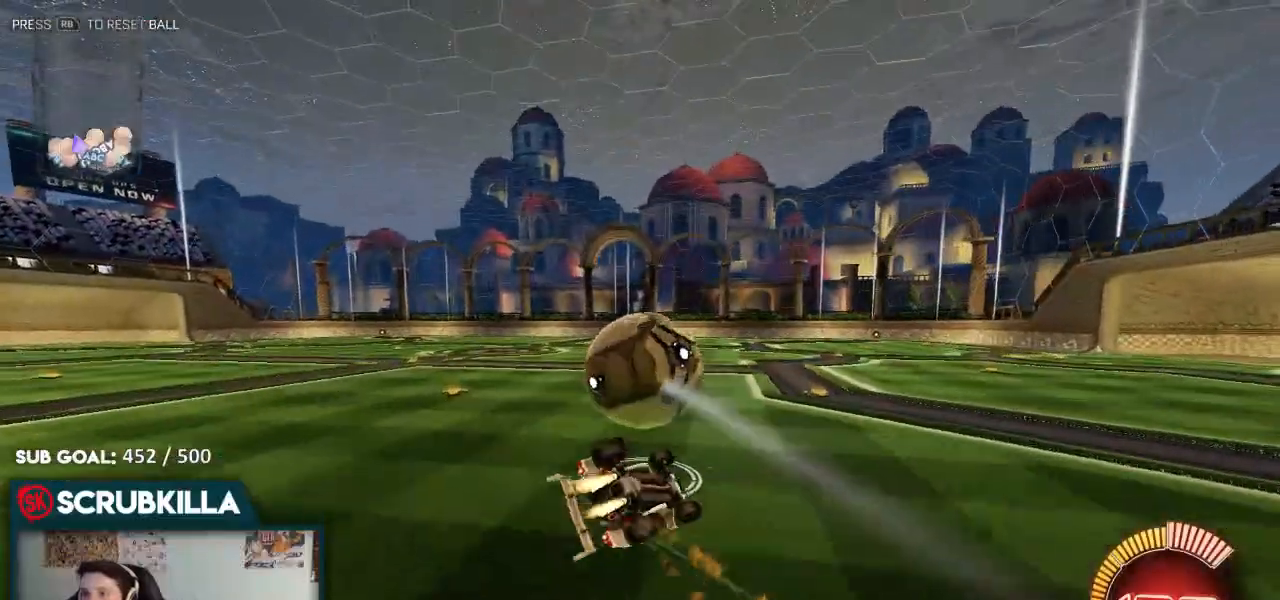
{"dt_ms": 500, "buttons": ["R2"], "left_stick": "down-left", "right_stick": "center", "events": [[233, "A", "up"], [233, "B", "up"], [467, "X", "up"]]}
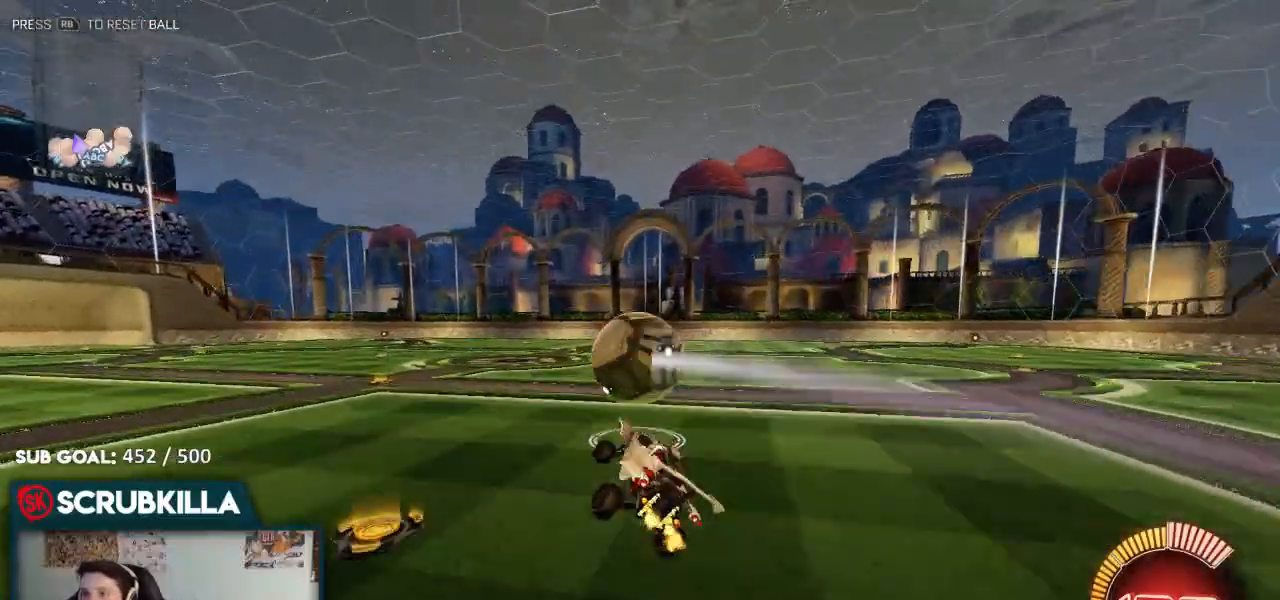
{"dt_ms": 500, "buttons": ["R2"], "left_stick": "center", "right_stick": "center", "events": [[83, "left_stick", "center"], [317, "left_stick", "down-right"], [417, "left_stick", "center"]]}
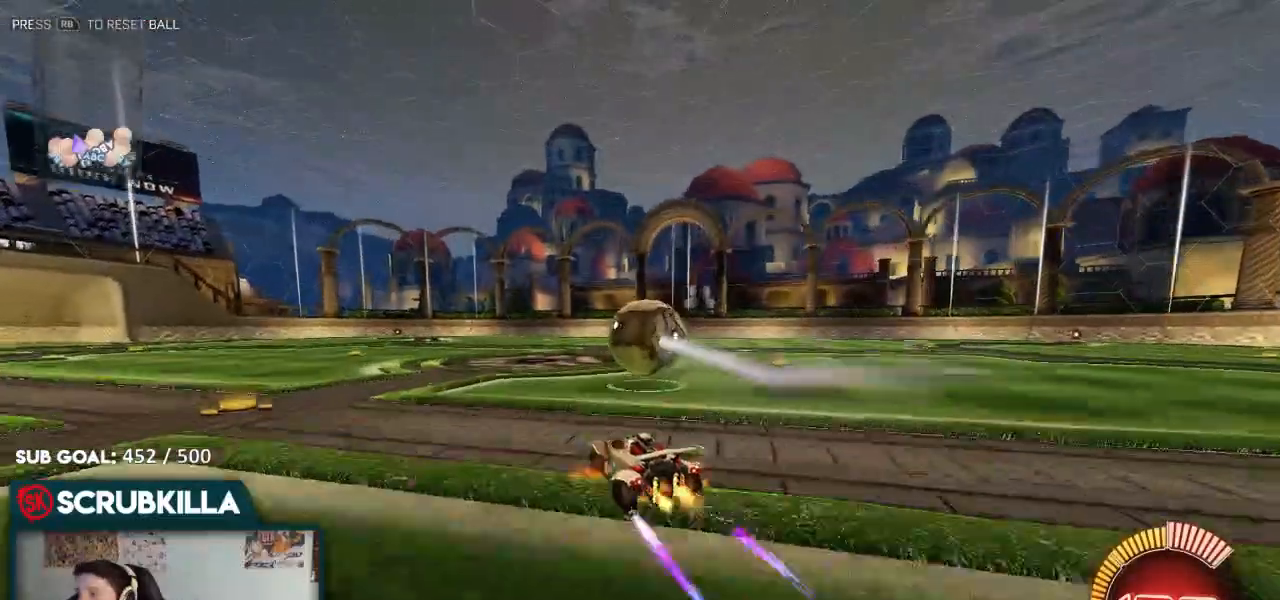
{"dt_ms": 500, "buttons": ["A", "B"], "left_stick": "up-right", "right_stick": "center", "events": [[50, "A", "down"], [117, "X", "down"], [117, "left_stick", "up-right"], [167, "A", "up"], [233, "R2", "up"], [267, "A", "down"], [400, "B", "down"], [400, "X", "up"]]}
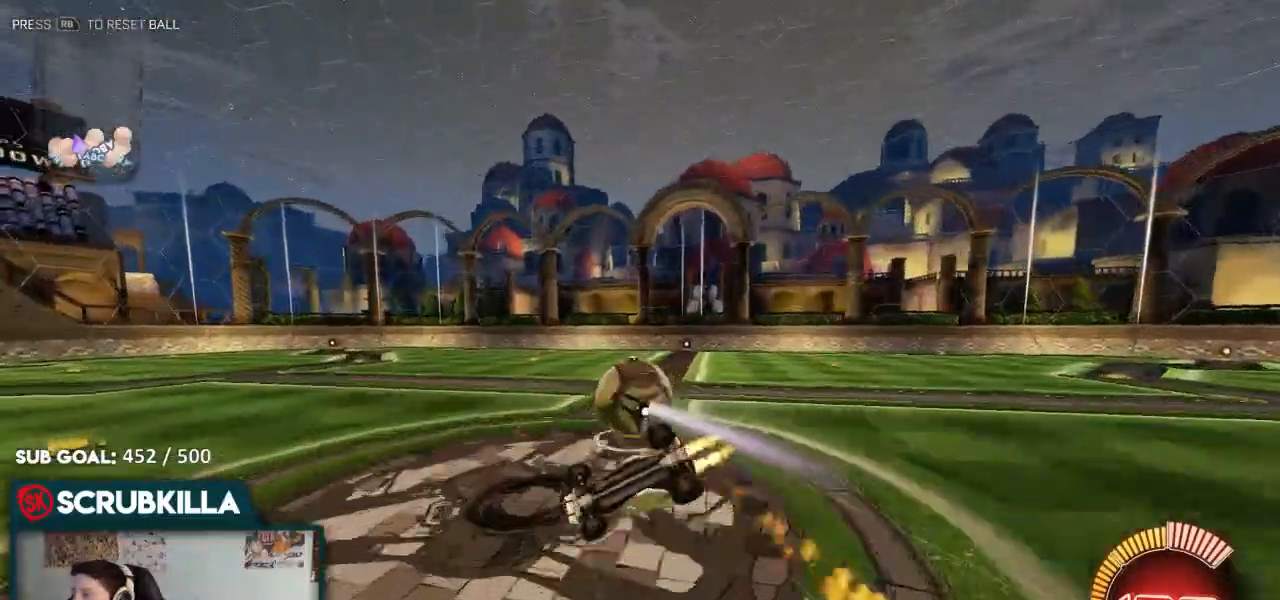
{"dt_ms": 500, "buttons": [], "left_stick": "center", "right_stick": "center"}
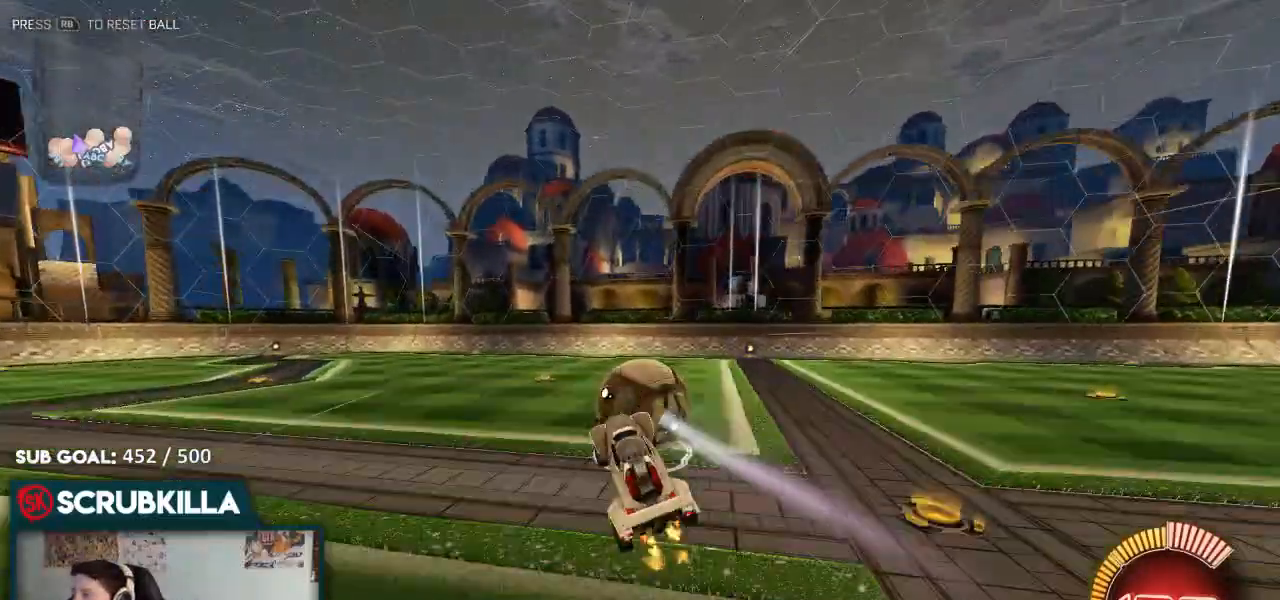
{"dt_ms": 500, "buttons": ["R2"], "left_stick": "right", "right_stick": "center", "events": [[217, "R2", "down"], [383, "left_stick", "right"]]}
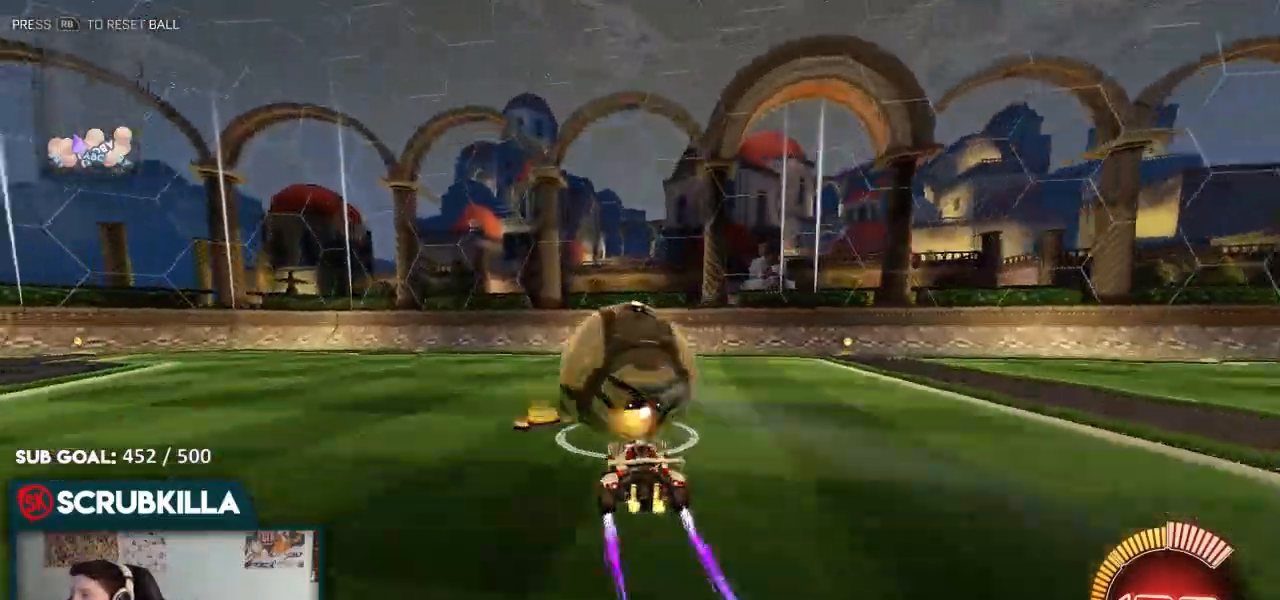
{"dt_ms": 500, "buttons": [], "left_stick": "left", "right_stick": "center"}
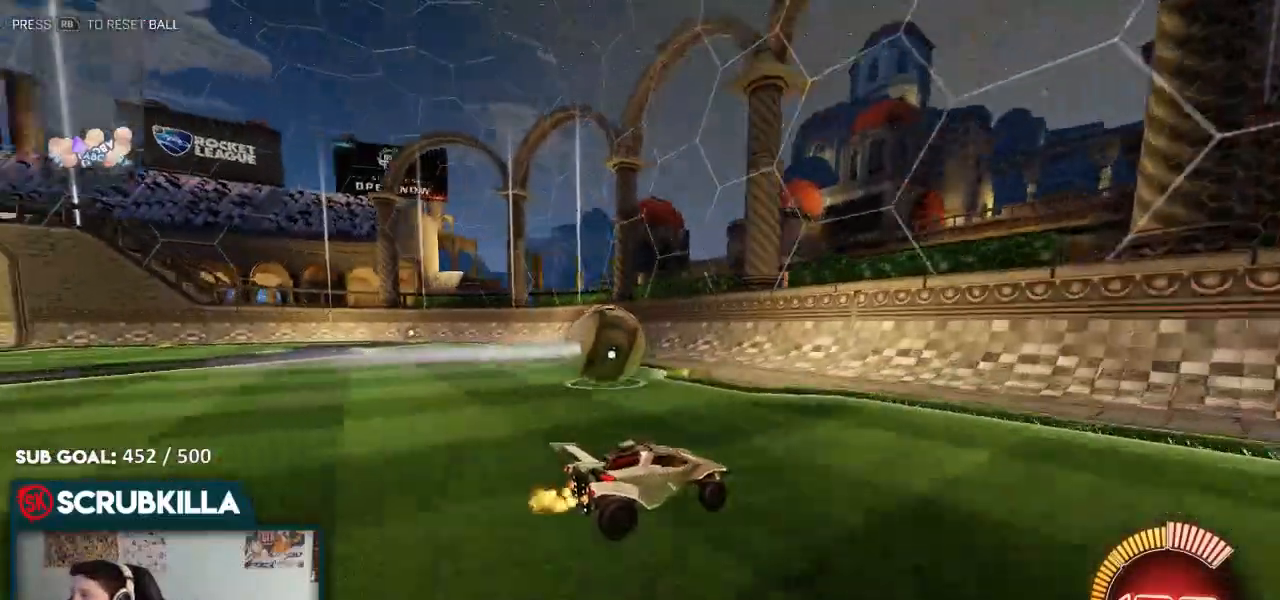
{"dt_ms": 500, "buttons": ["R2"], "left_stick": "center", "right_stick": "center", "events": [[317, "R2", "down"], [483, "left_stick", "center"]]}
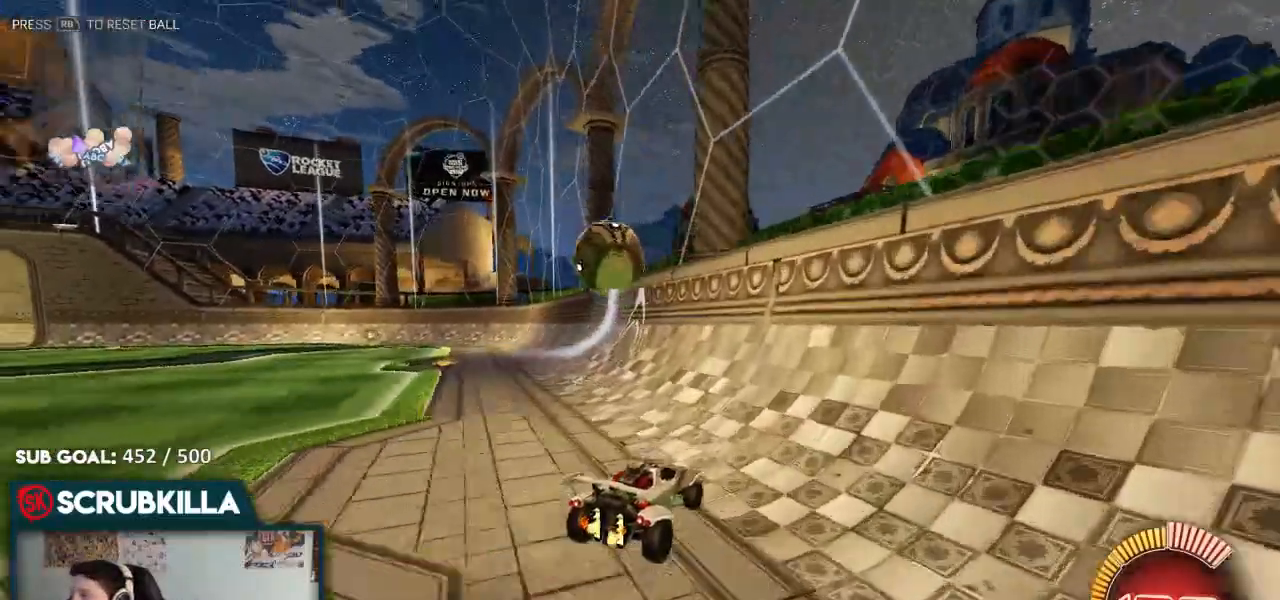
{"dt_ms": 500, "buttons": ["R2"], "left_stick": "center", "right_stick": "center", "events": []}
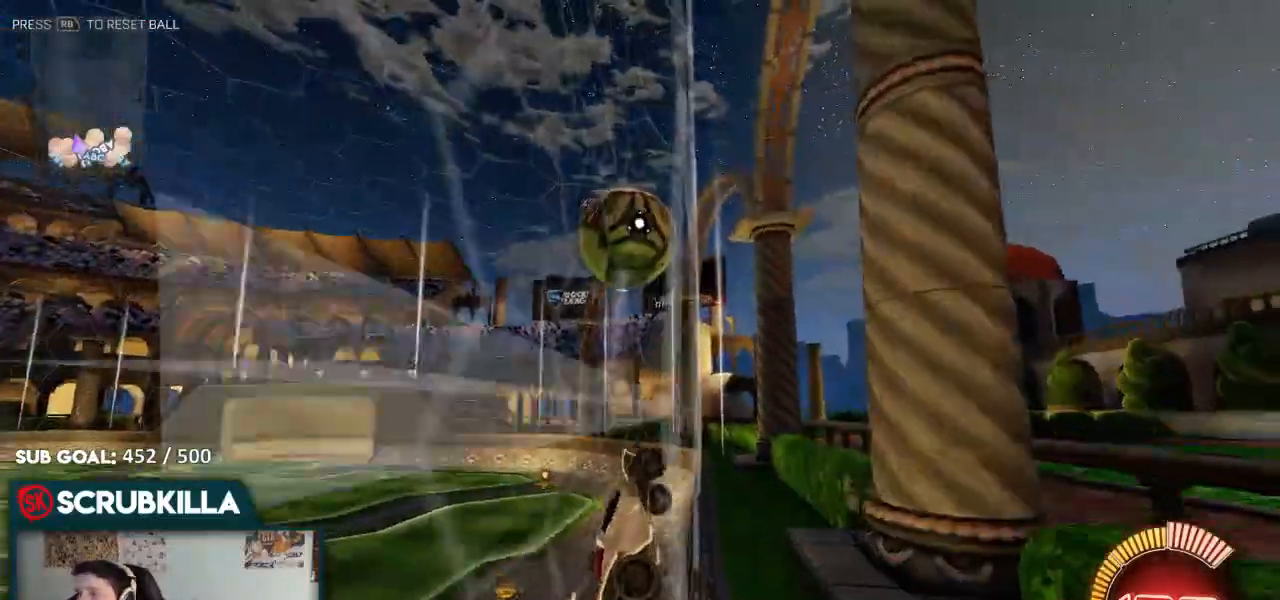
{"dt_ms": 500, "buttons": ["R2"], "left_stick": "center", "right_stick": "center", "events": [[100, "left_stick", "down-left"], [267, "left_stick", "center"]]}
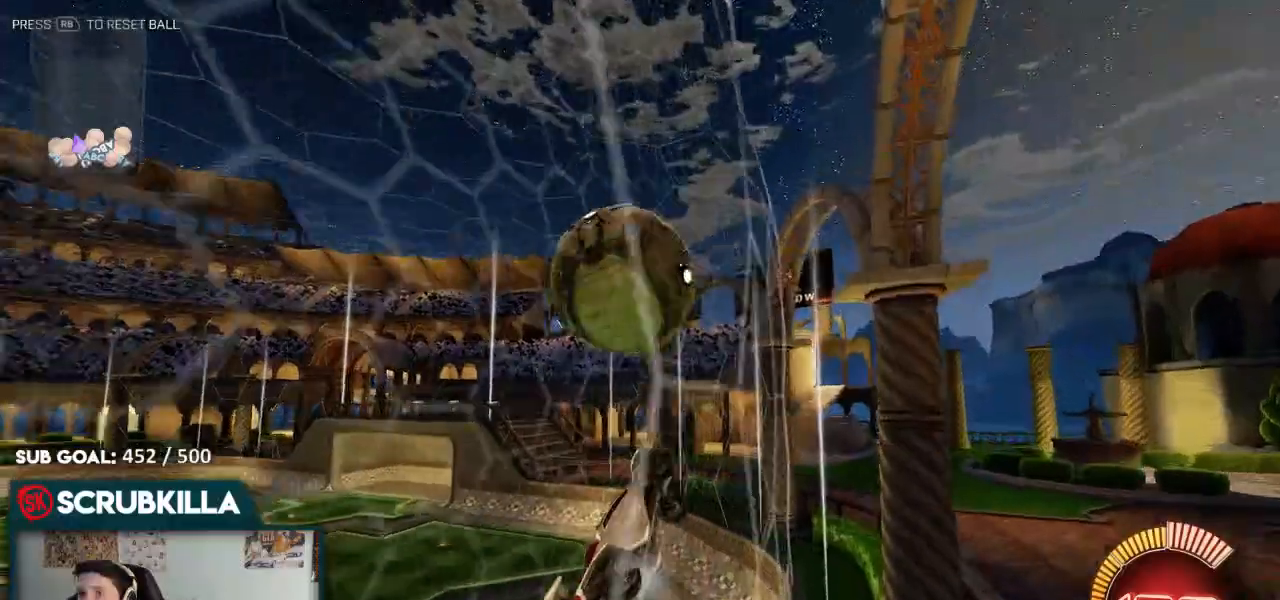
{"dt_ms": 500, "buttons": ["B", "R2"], "left_stick": "center", "right_stick": "center", "events": [[250, "B", "down"]]}
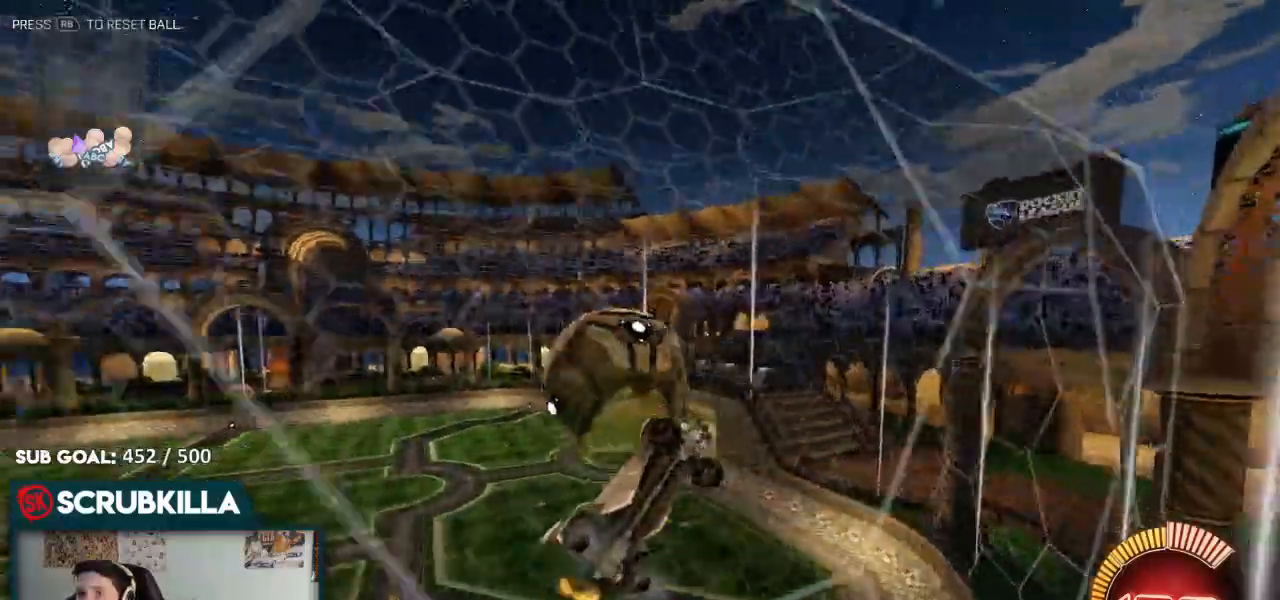
{"dt_ms": 1000, "buttons": ["A", "B", "X", "R2"], "left_stick": "center", "right_stick": "center"}
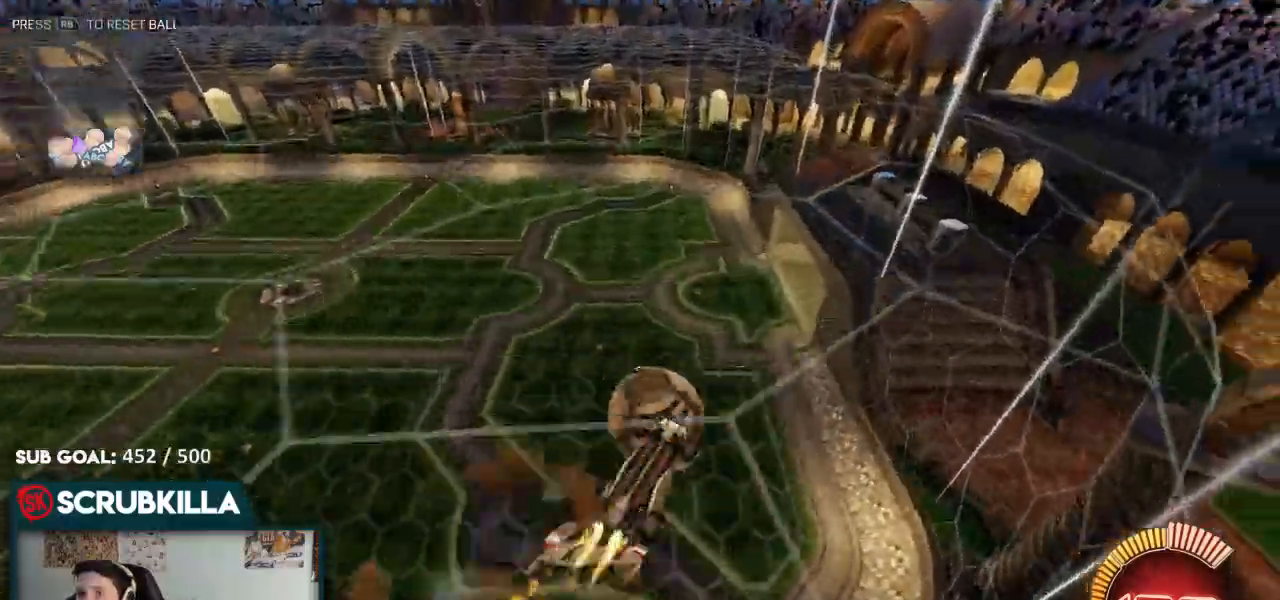
{"dt_ms": 500, "buttons": ["X", "R2"], "left_stick": "up-left", "right_stick": "center"}
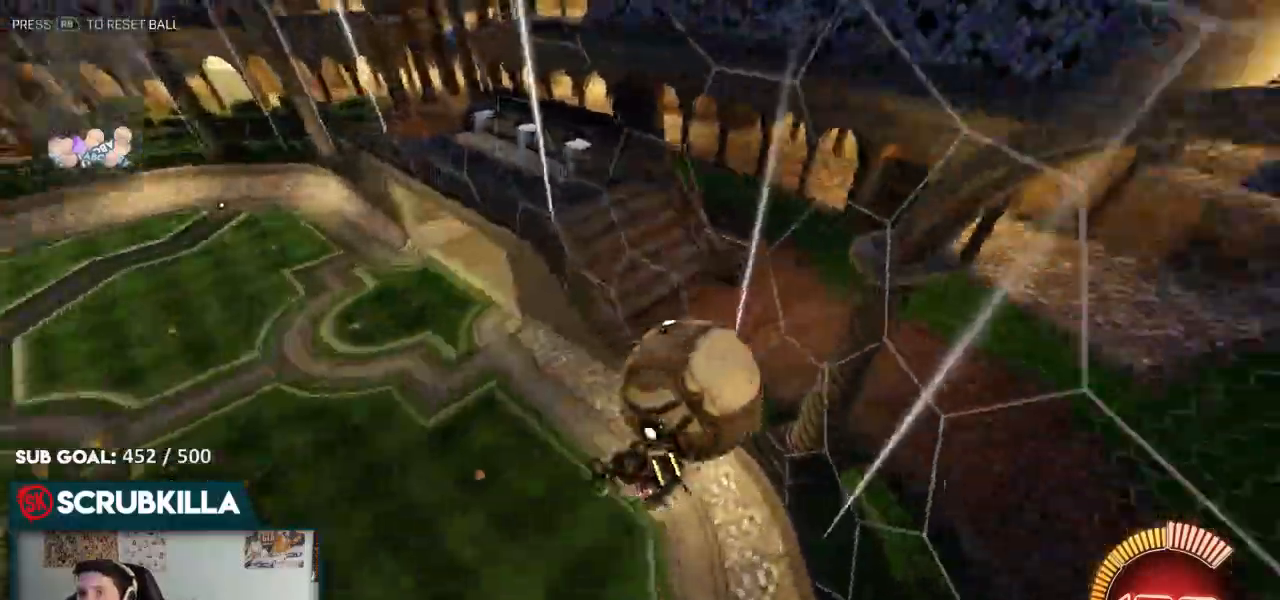
{"dt_ms": 500, "buttons": ["X"], "left_stick": "down-right", "right_stick": "center"}
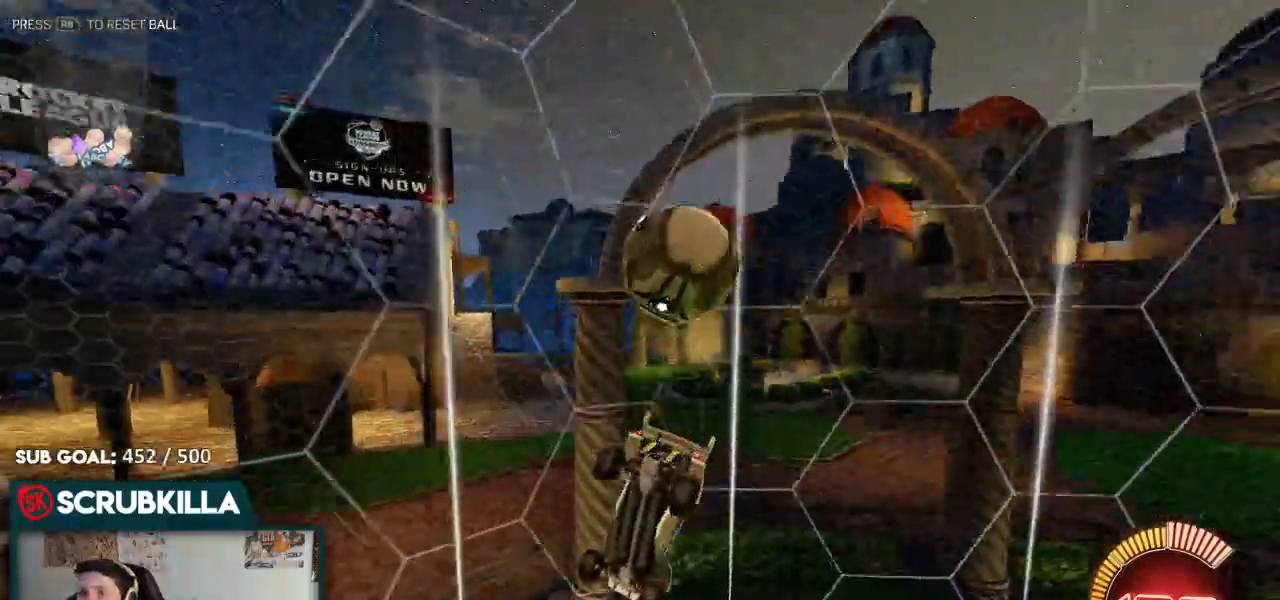
{"dt_ms": 500, "buttons": ["L2"], "left_stick": "center", "right_stick": "center", "events": [[167, "X", "up"], [267, "left_stick", "right"], [467, "left_stick", "center"], [500, "L2", "down"]]}
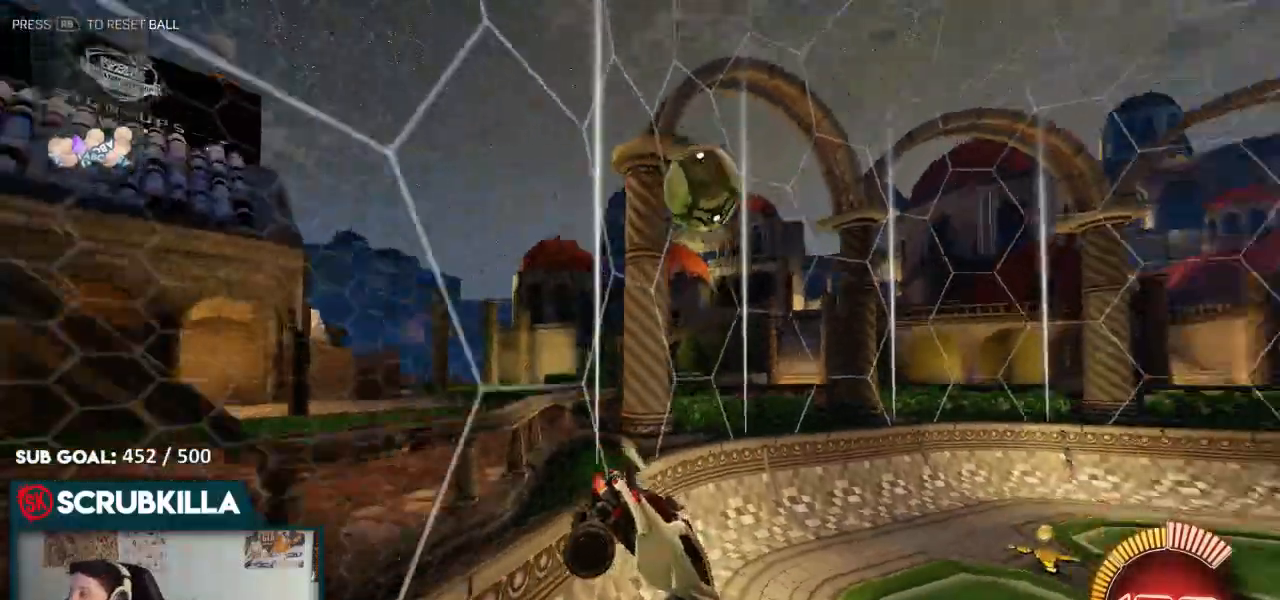
{"dt_ms": 1000, "buttons": [], "left_stick": "center", "right_stick": "center"}
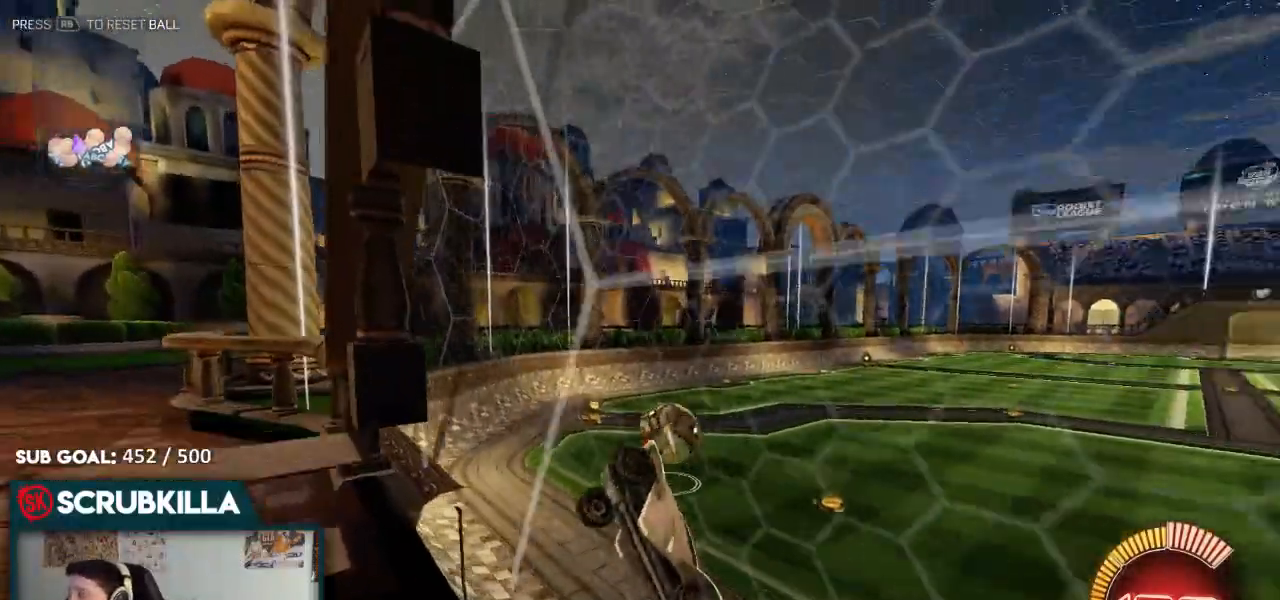
{"dt_ms": 500, "buttons": [], "left_stick": "center", "right_stick": "center"}
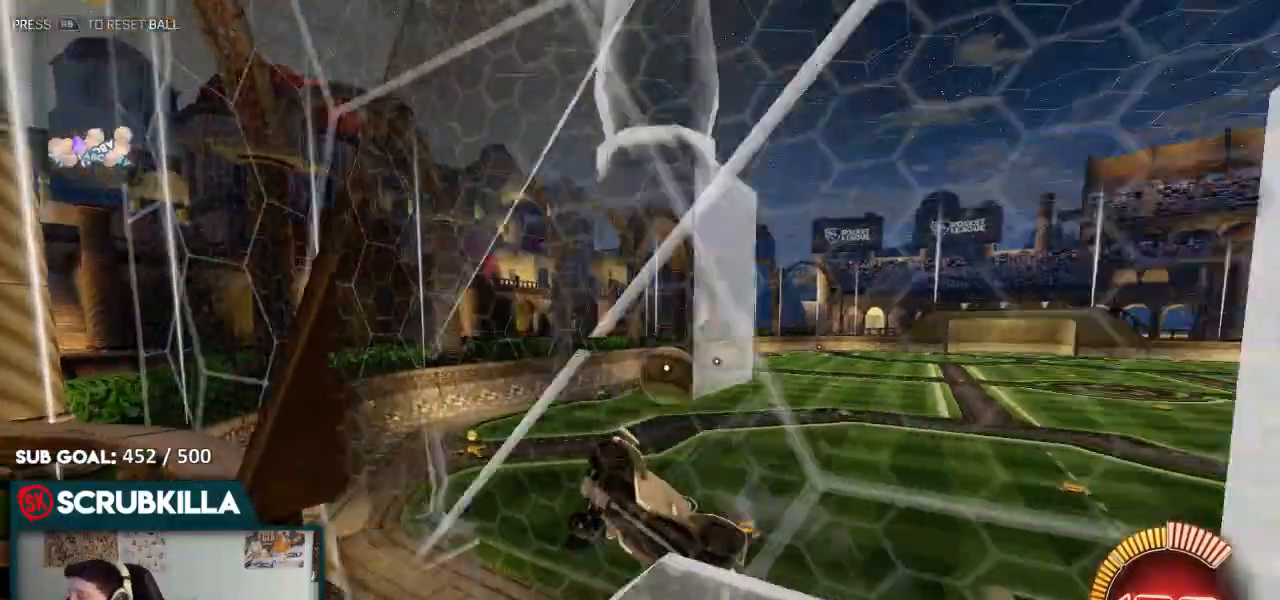
{"dt_ms": 500, "buttons": ["A"], "left_stick": "down", "right_stick": "center", "events": [[467, "A", "down"], [467, "left_stick", "down"]]}
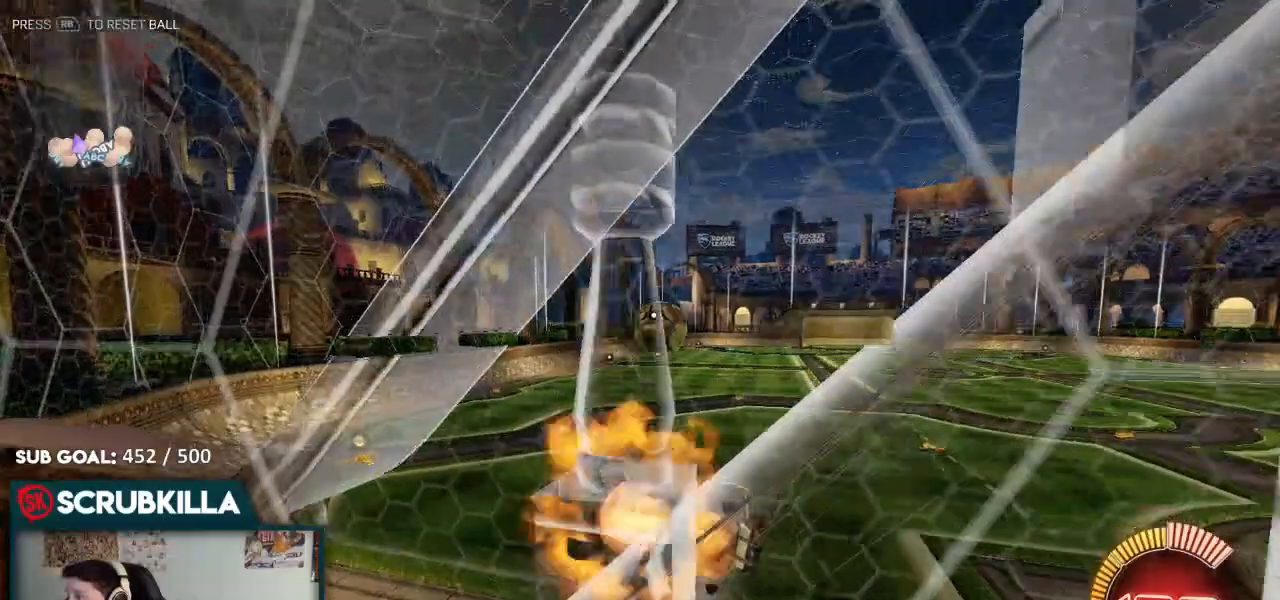
{"dt_ms": 500, "buttons": ["B"], "left_stick": "down-right", "right_stick": "center", "events": [[183, "A", "up"], [183, "X", "down"], [183, "left_stick", "down-right"], [500, "B", "down"], [500, "X", "up"]]}
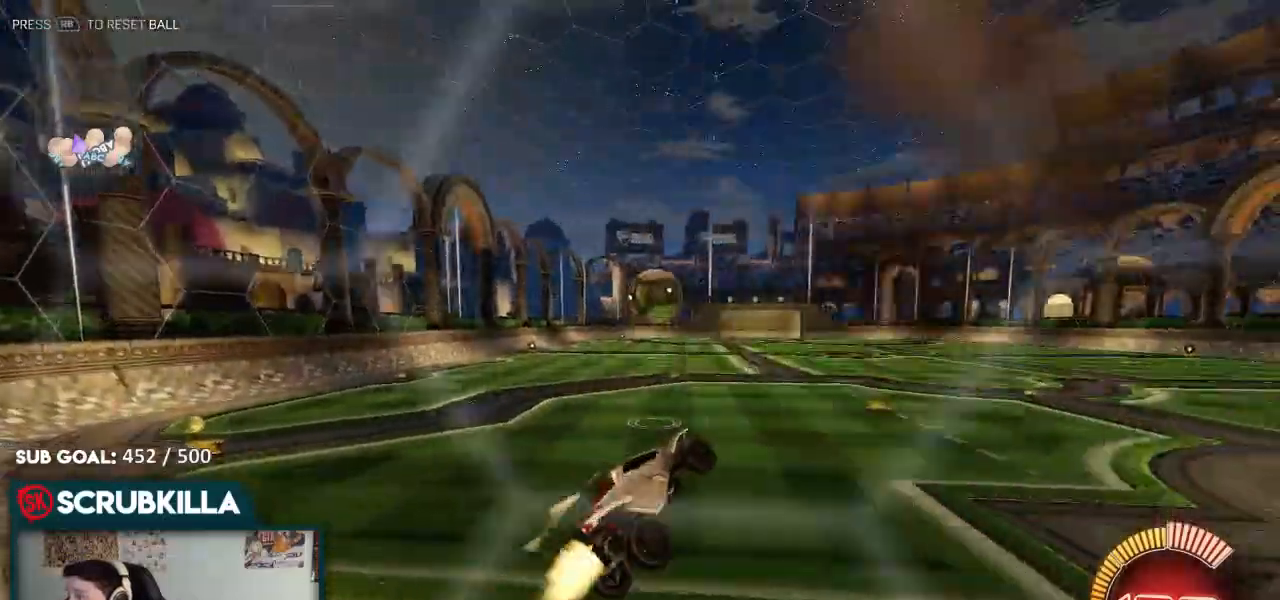
{"dt_ms": 500, "buttons": ["B"], "left_stick": "up-left", "right_stick": "center", "events": [[67, "left_stick", "up-right"], [117, "X", "down"], [117, "left_stick", "up"], [267, "X", "up"], [400, "left_stick", "up-left"]]}
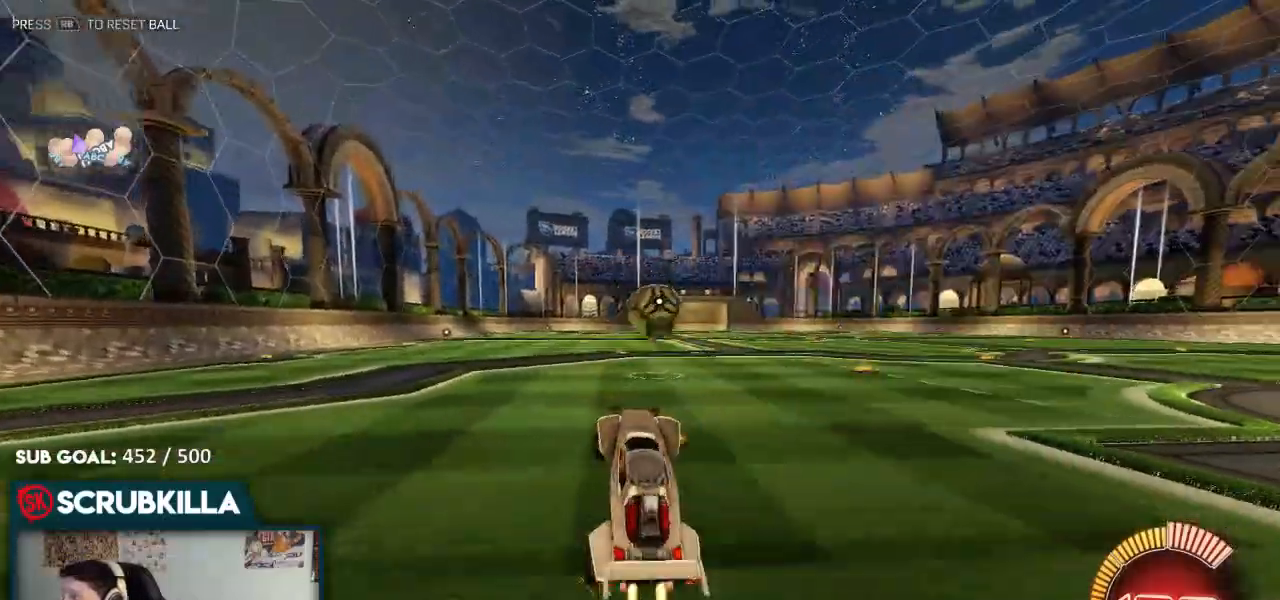
{"dt_ms": 500, "buttons": [], "left_stick": "center", "right_stick": "center", "events": [[33, "left_stick", "center"], [167, "B", "up"], [250, "left_stick", "left"], [500, "left_stick", "center"]]}
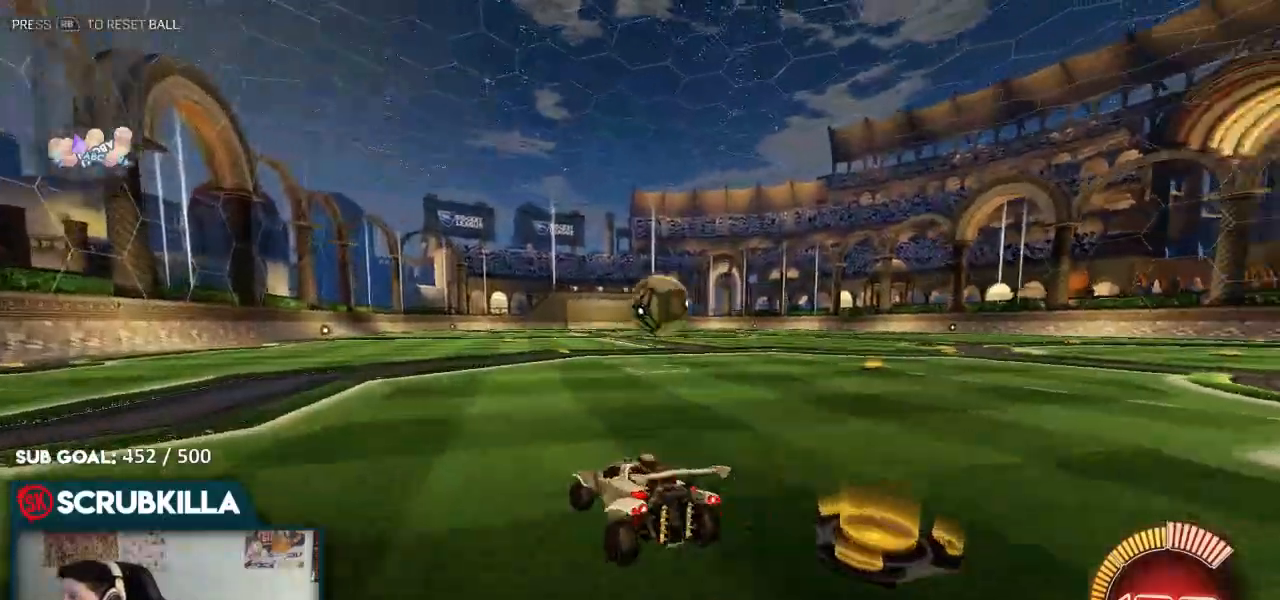
{"dt_ms": 500, "buttons": ["B", "R2"], "left_stick": "center", "right_stick": "center", "events": [[167, "R2", "down"], [183, "left_stick", "right"], [383, "B", "down"], [450, "left_stick", "center"]]}
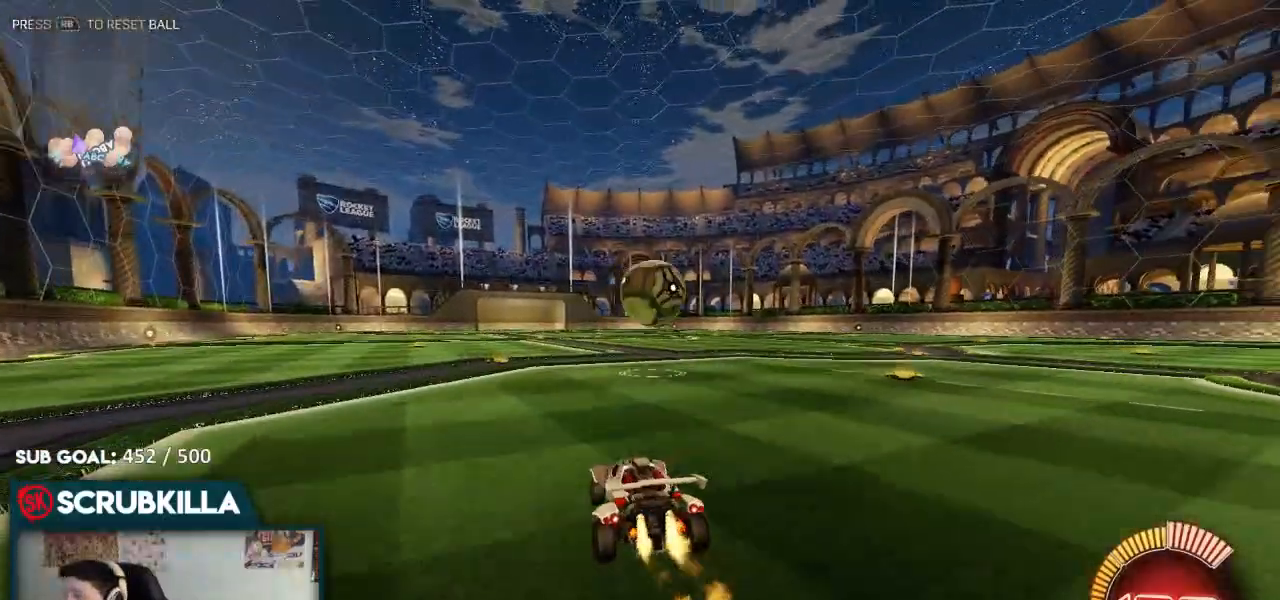
{"dt_ms": 500, "buttons": ["B", "R2"], "left_stick": "center", "right_stick": "center", "events": [[50, "left_stick", "right"], [250, "left_stick", "center"], [300, "left_stick", "left"], [500, "left_stick", "center"]]}
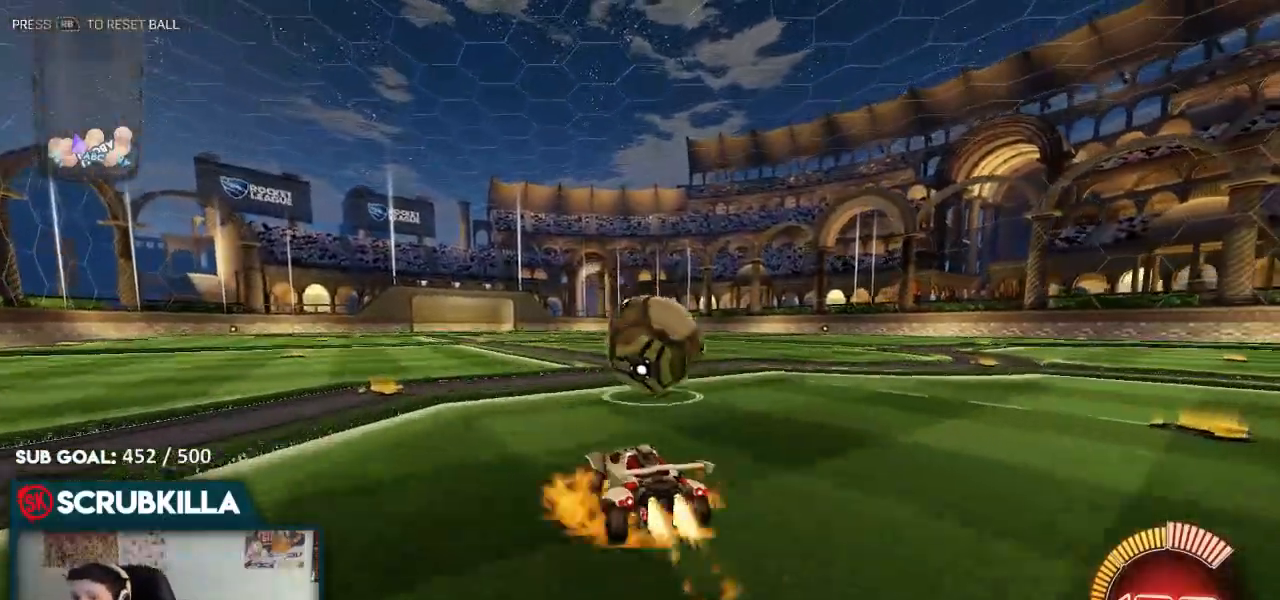
{"dt_ms": 500, "buttons": ["A", "B", "X", "Y", "R2"], "left_stick": "right", "right_stick": "center", "events": [[50, "A", "down"], [50, "left_stick", "right"], [183, "A", "up"], [250, "A", "down"], [317, "X", "down"], [317, "Y", "down"], [433, "Y", "up"], [483, "Y", "down"]]}